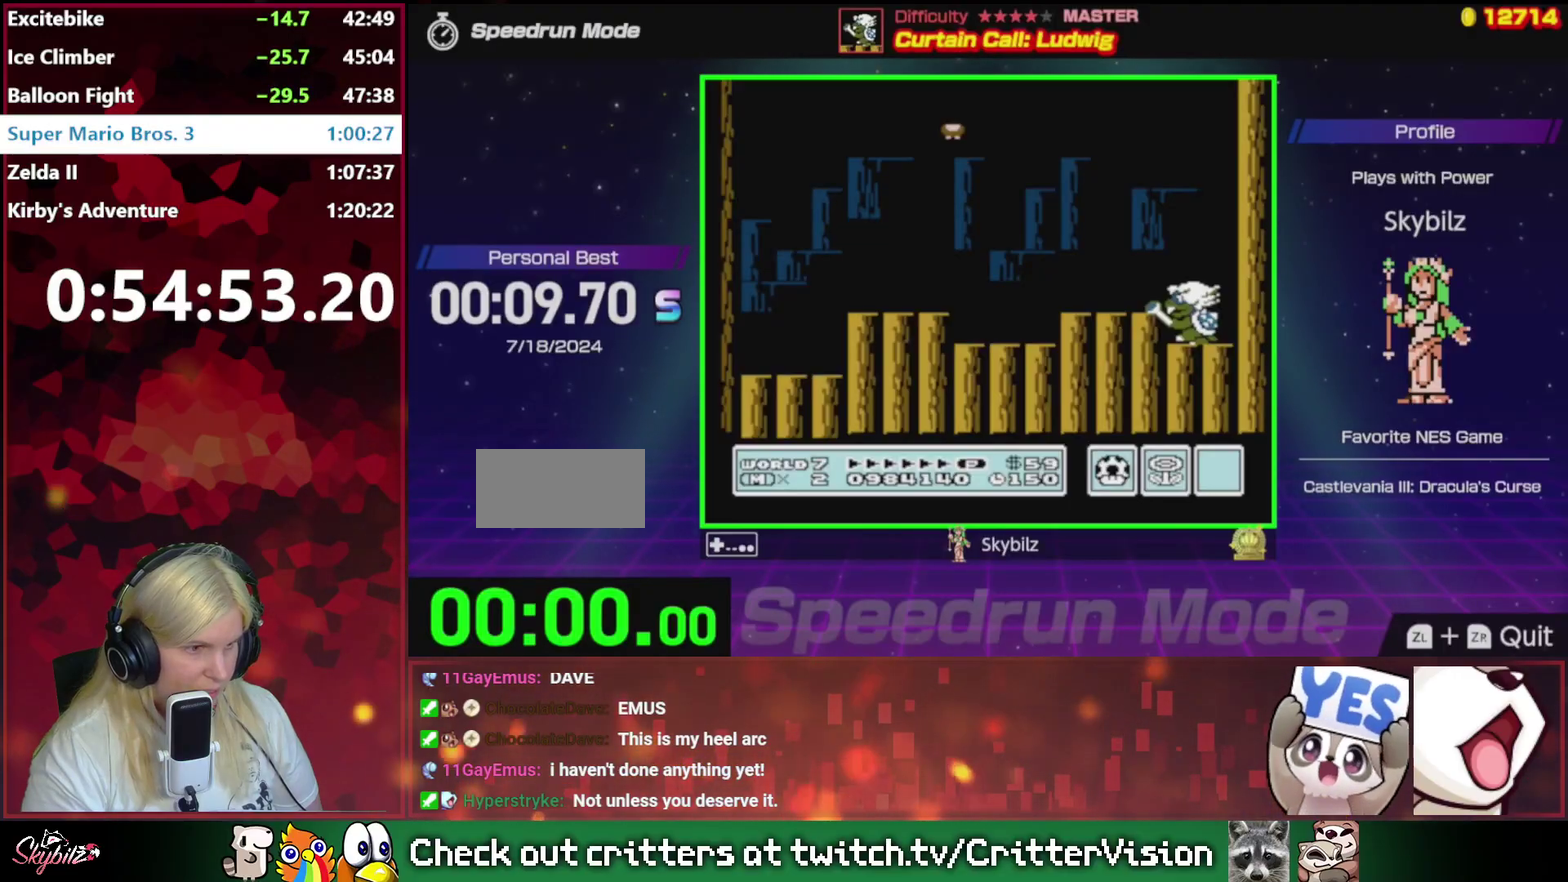
Gameplay with a controller (Nintendo layout); each line is a JSON object with the inputs held at the frame after it. "events" lists button and stick changes between this image and that frame as [ms after this image, input, new state], when the widget could be followed in between. Not read: L3 R3.
{"buttons": ["A"], "events": [[67, "A", "down"], [133, "A", "up"], [267, "A", "down"], [333, "A", "up"], [467, "A", "down"]]}
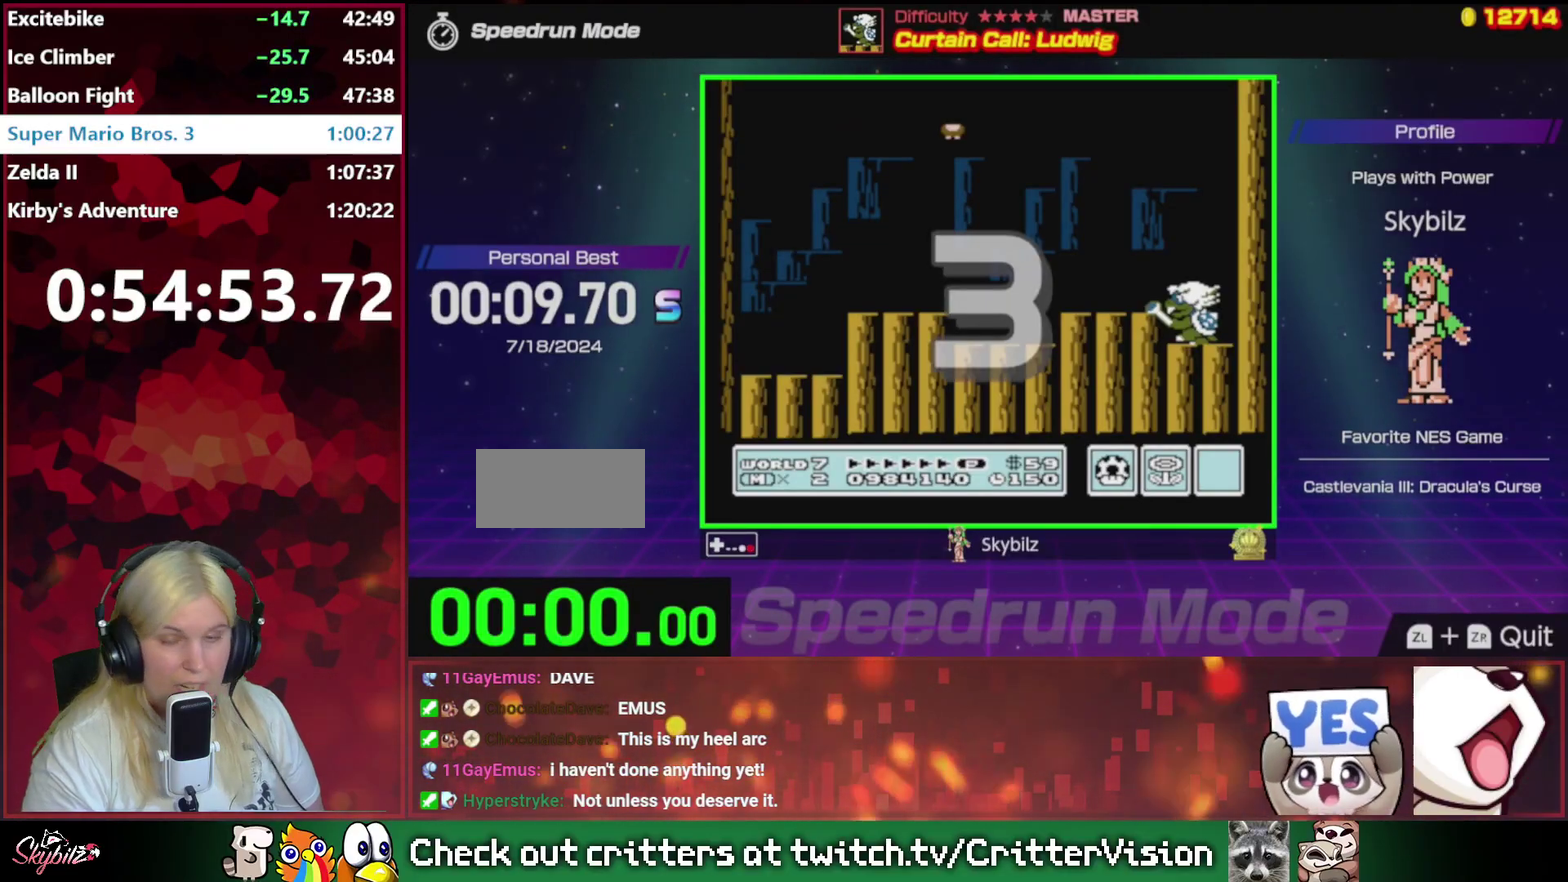
{"buttons": ["A"], "events": [[33, "A", "up"], [133, "A", "down"], [200, "A", "up"], [467, "A", "down"]]}
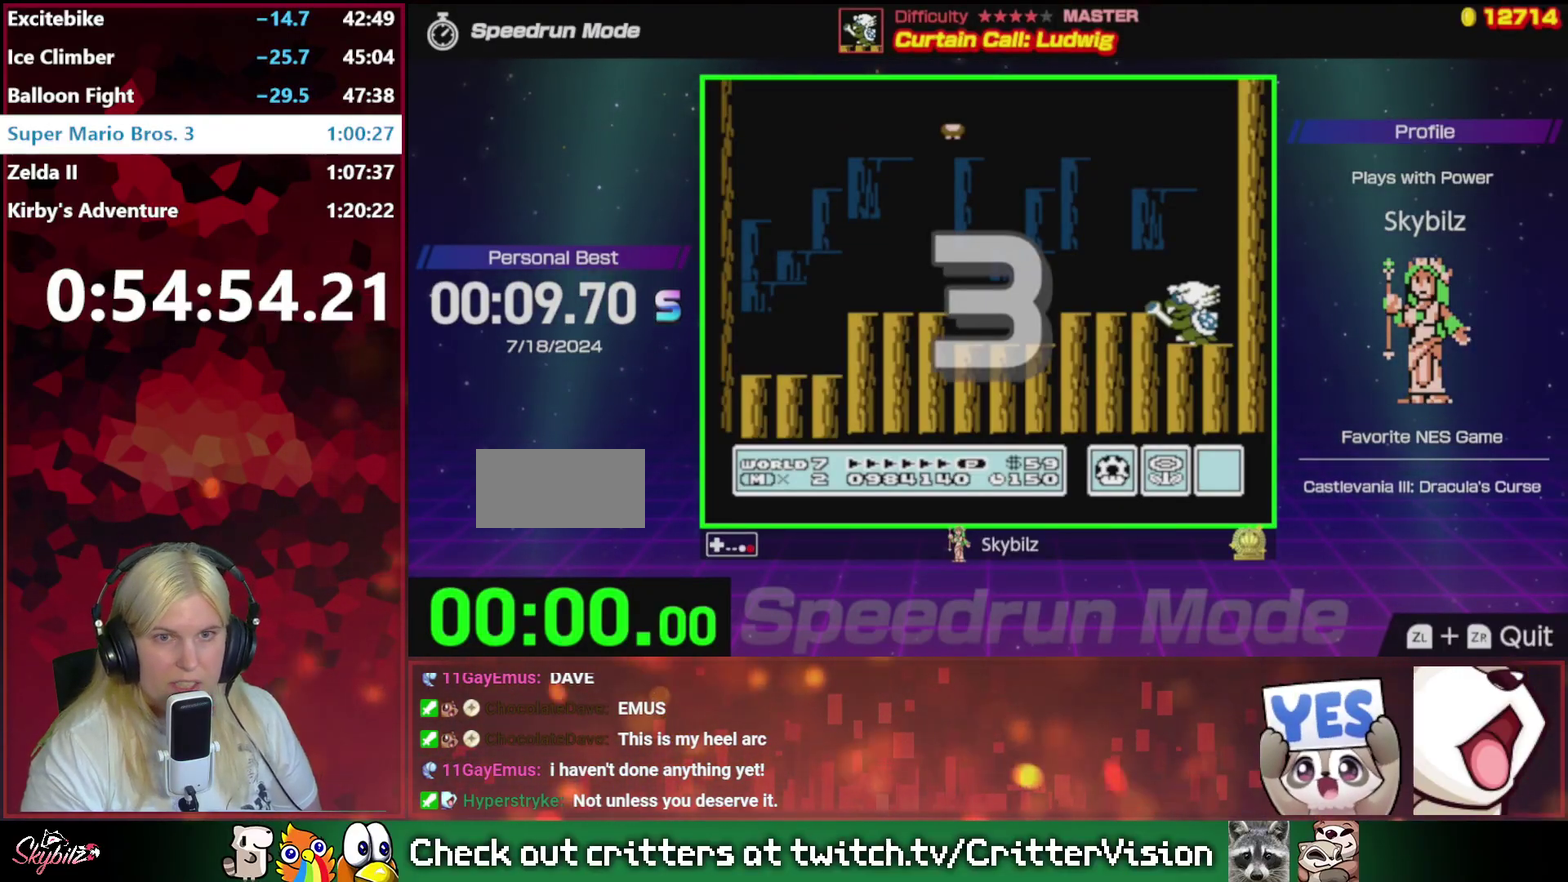
{"buttons": [], "events": [[67, "A", "up"], [167, "A", "down"], [233, "A", "up"], [367, "A", "down"], [433, "A", "up"]]}
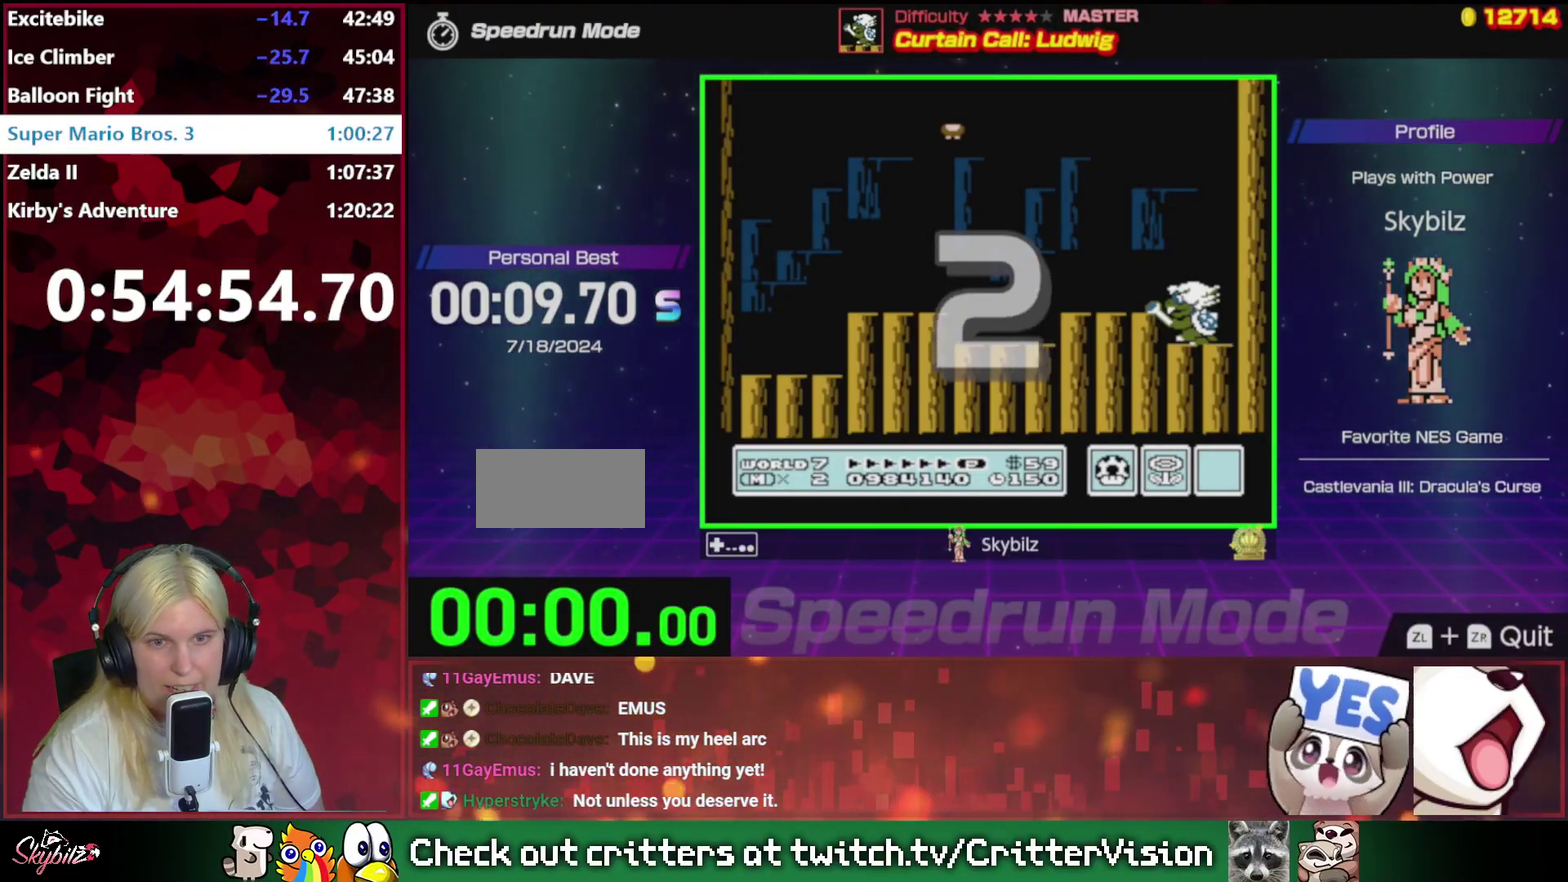
{"buttons": ["B"], "events": [[33, "A", "down"], [100, "A", "up"], [200, "A", "down"], [267, "A", "up"], [433, "B", "down"]]}
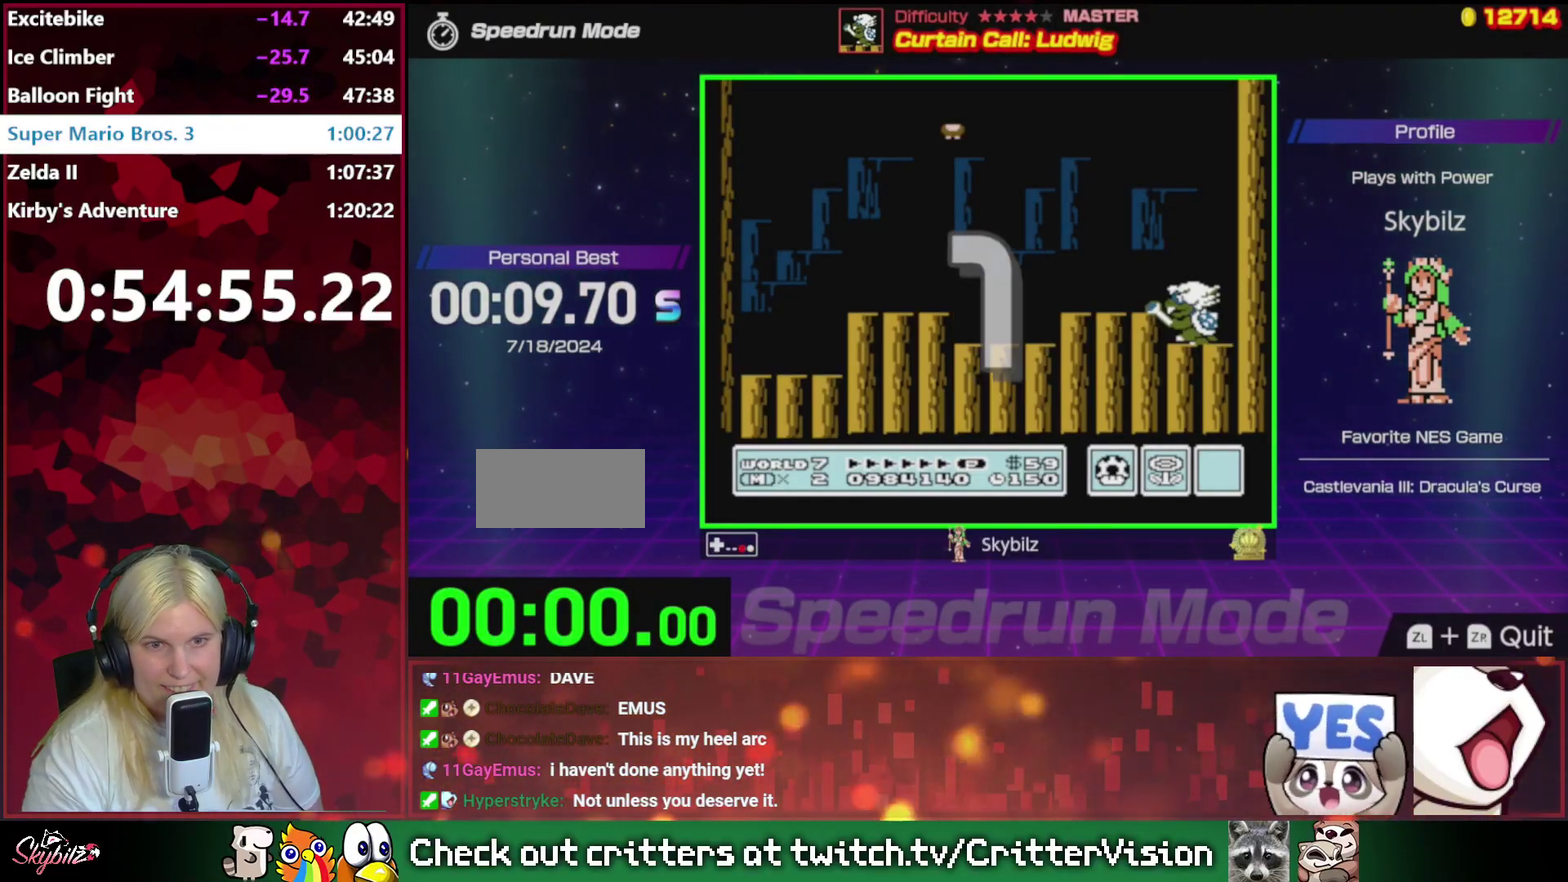
{"buttons": ["B"], "events": []}
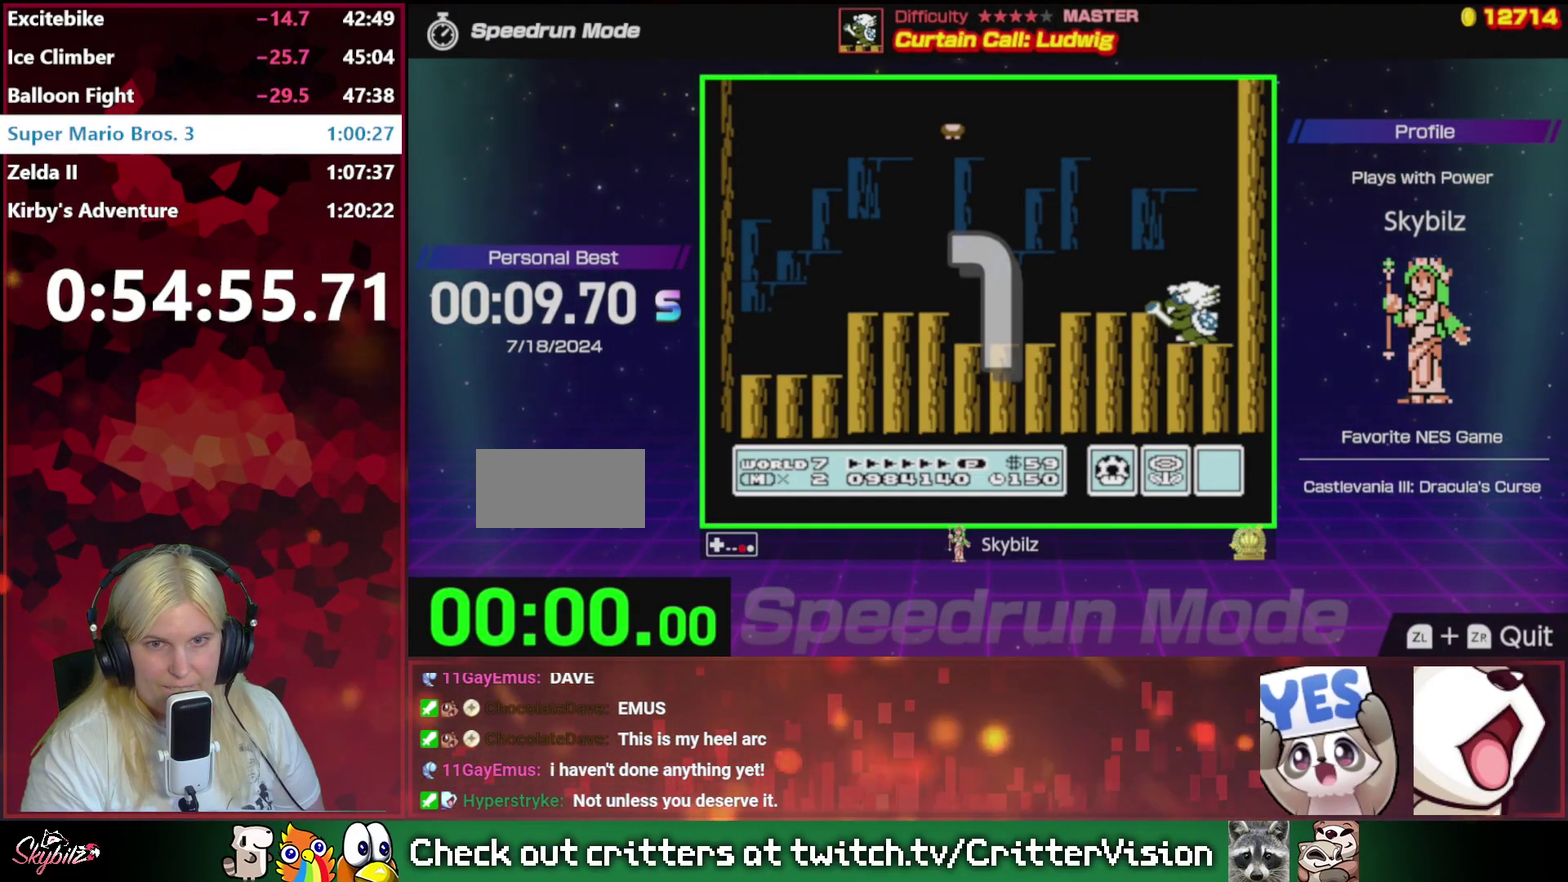
{"buttons": ["B"], "events": [[167, "DPAD_LEFT", "down"], [467, "DPAD_LEFT", "up"]]}
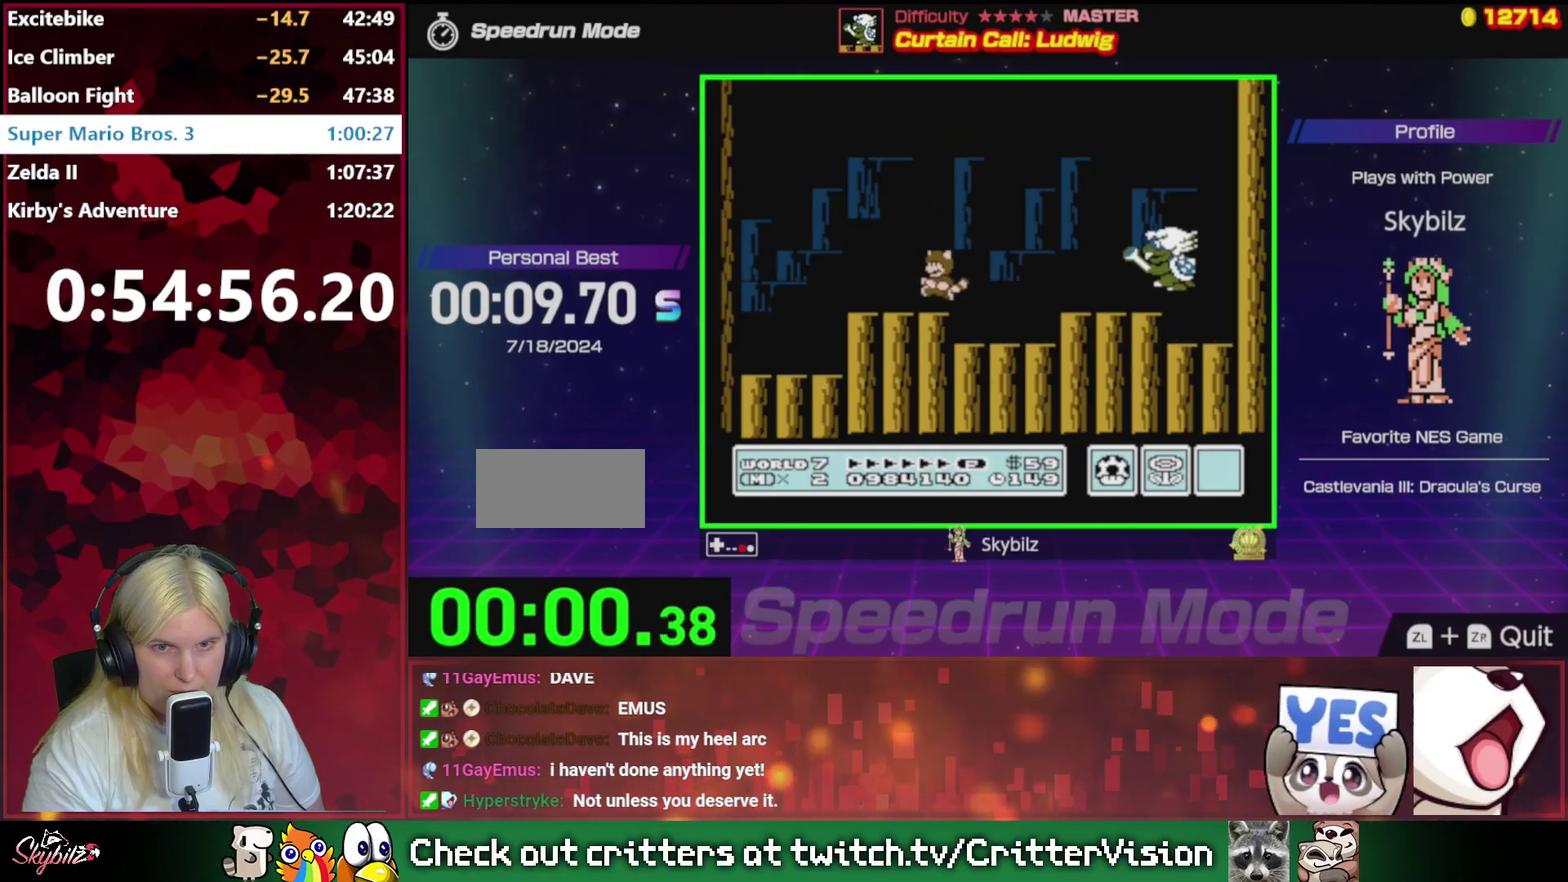
{"buttons": ["A", "B", "DPAD_RIGHT"], "events": [[233, "DPAD_RIGHT", "down"], [433, "A", "down"]]}